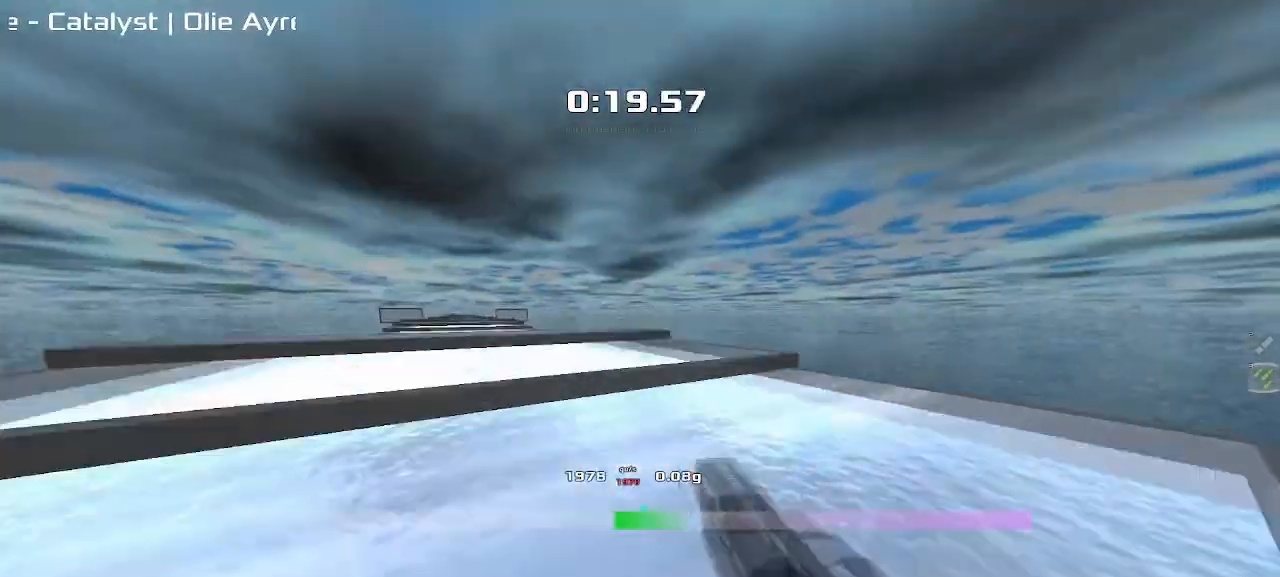
Gameplay with keyboard; each line is a JSON object with the keys held at the frame after it. "events" lists presses ("down") and releases ("up") of "down", "left", "right" and "up" between this image and that frame as [ms after this image, input, new state], when the widget could be followed in between. No other keys are recorded. Mouse input is not recorded. Not read: other_keys.
{"keys": ["right", "up"], "events": []}
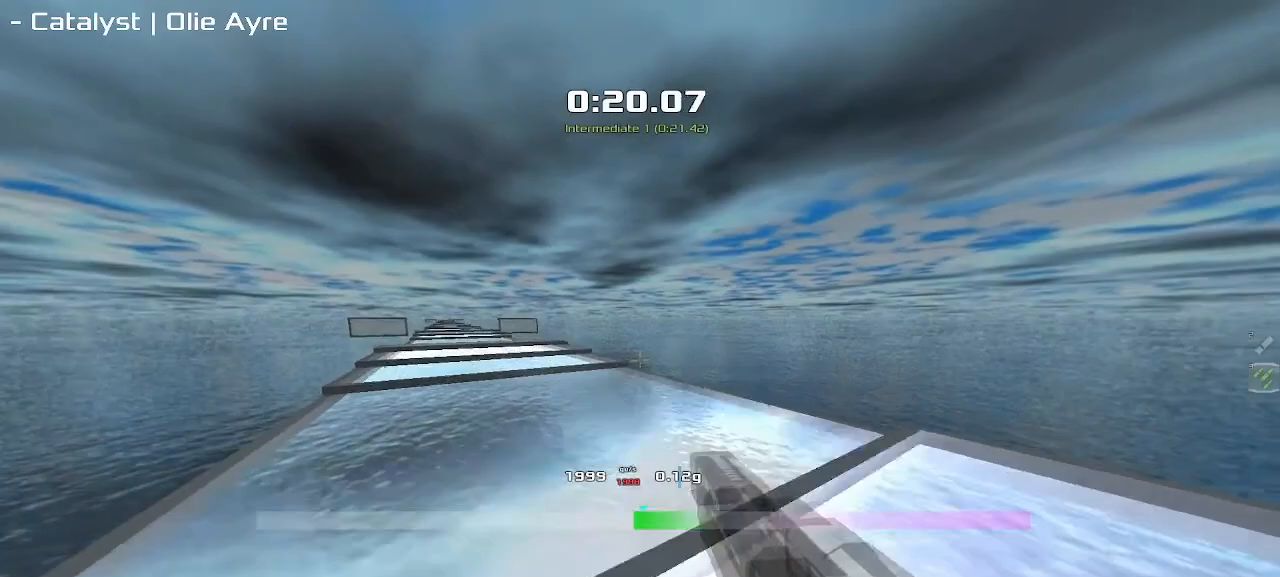
{"keys": ["right", "up"], "events": []}
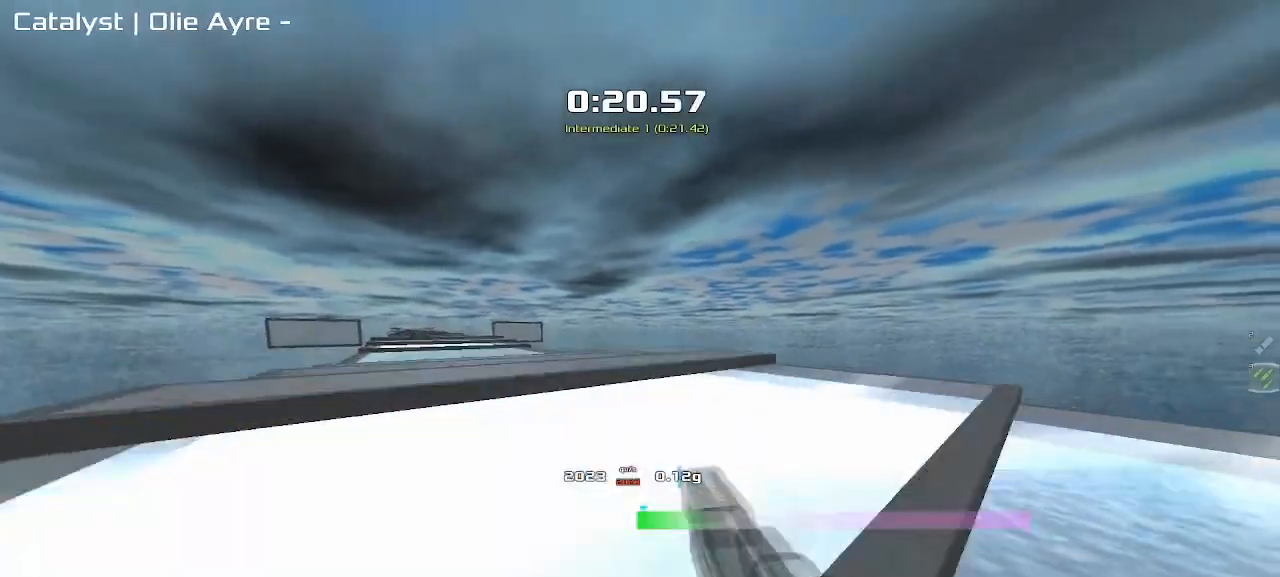
{"keys": ["right", "up"], "events": []}
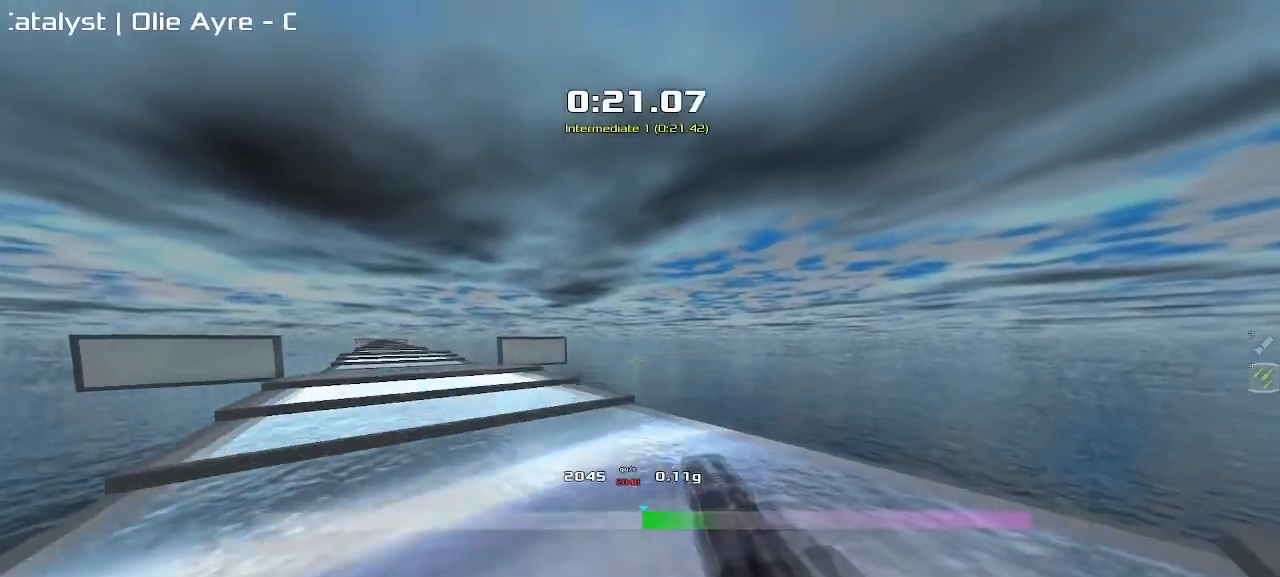
{"keys": ["right", "up"], "events": []}
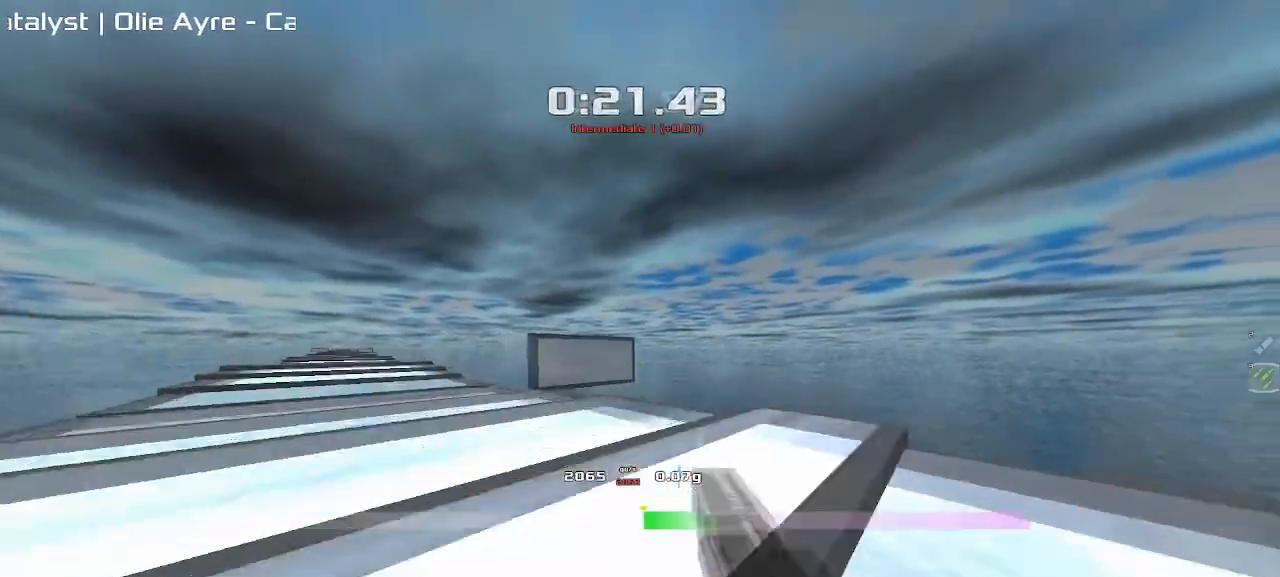
{"keys": ["left", "up"]}